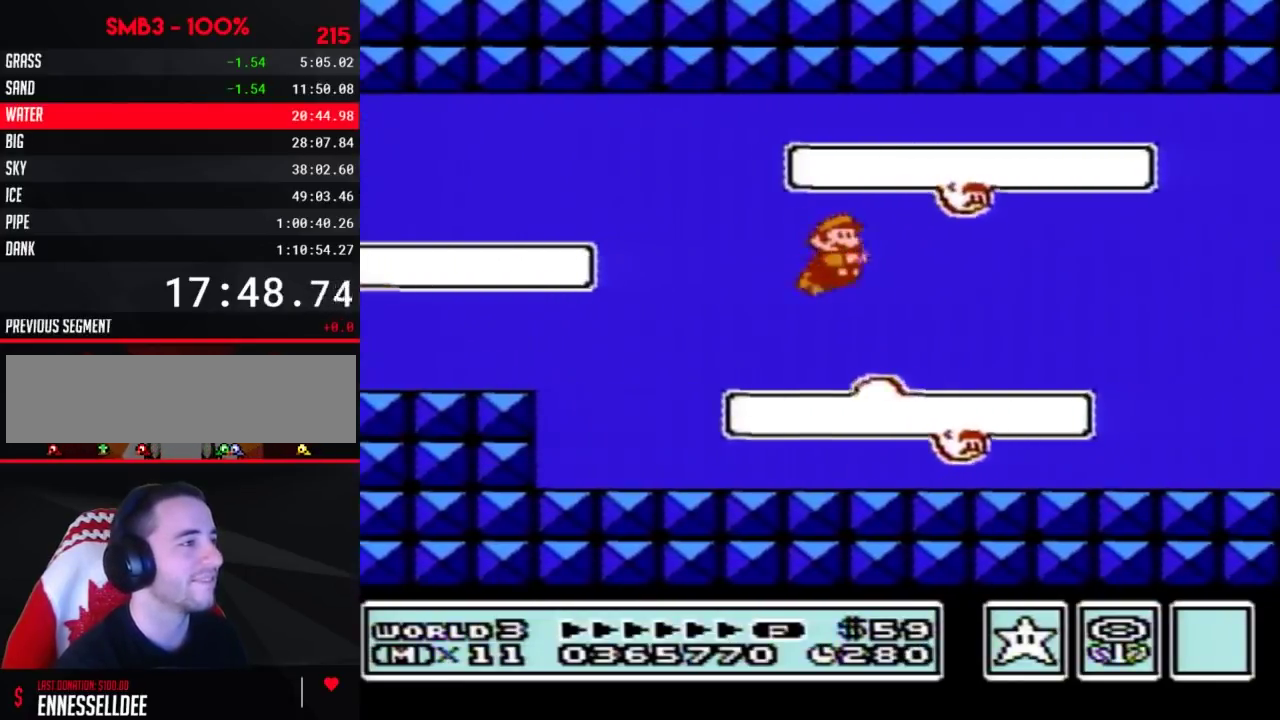
Gameplay with a controller (Nintendo layout); each line is a JSON object with the inputs held at the frame after it. "events" lists button and stick changes between this image and that frame as [ms after this image, input, new state], when the widget could be followed in between. Not read: L3 R3.
{"buttons": ["A", "B", "DPAD_RIGHT"], "events": [[500, "A", "down"]]}
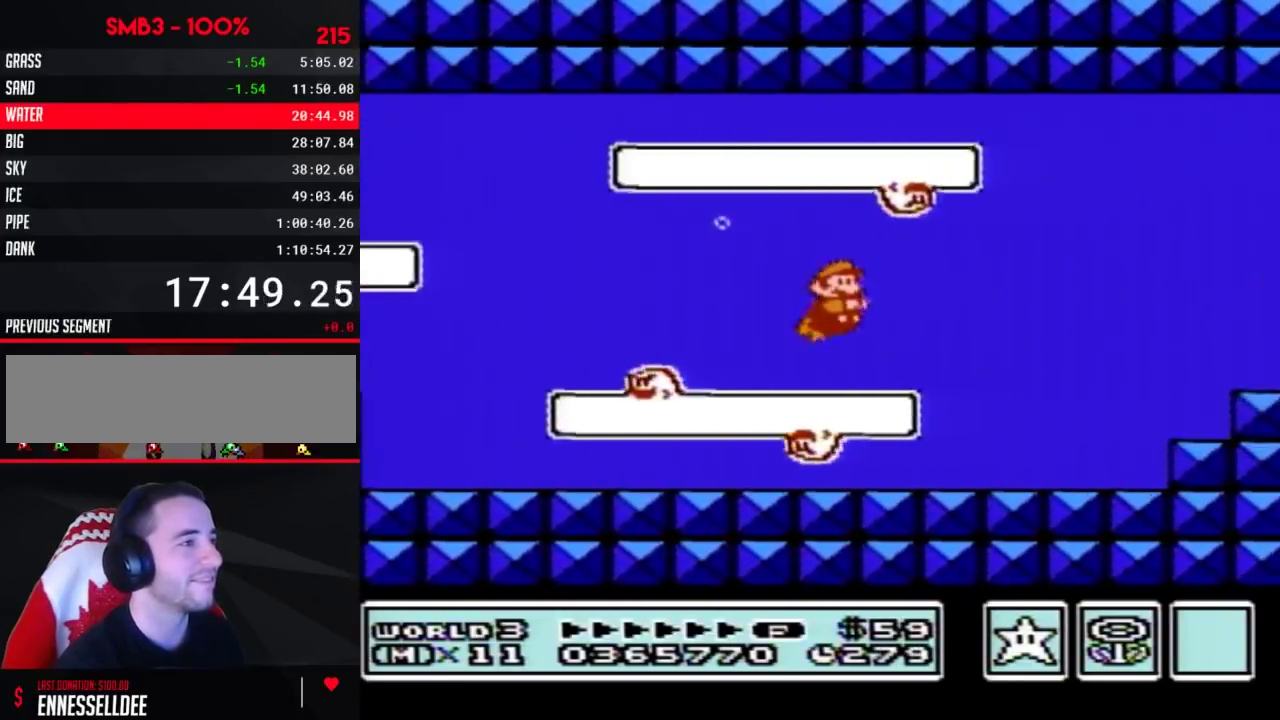
{"buttons": ["B", "DPAD_RIGHT"], "events": [[33, "A", "up"], [283, "A", "down"], [350, "A", "up"], [400, "A", "down"], [467, "A", "up"]]}
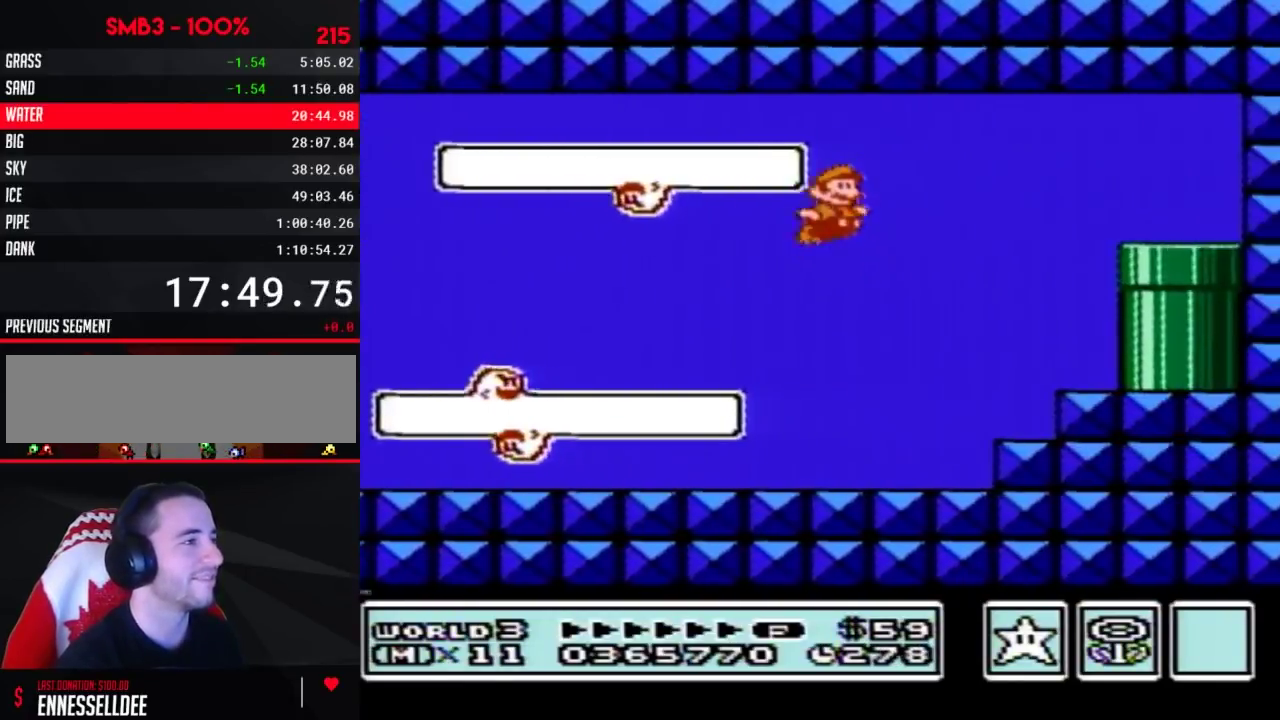
{"buttons": ["B", "DPAD_RIGHT"], "events": [[33, "A", "down"], [100, "A", "up"], [150, "A", "down"], [317, "A", "up"]]}
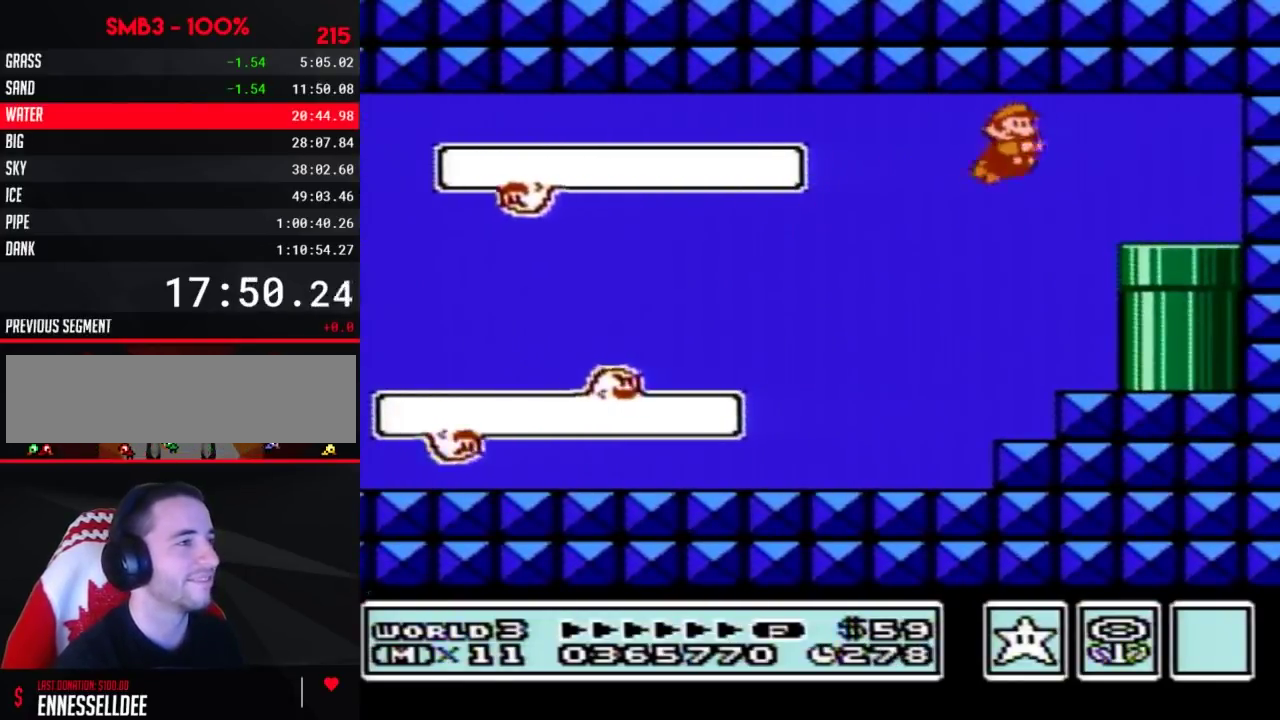
{"buttons": ["B", "DPAD_DOWN"], "events": [[217, "DPAD_DOWN", "down"], [217, "DPAD_RIGHT", "up"], [283, "DPAD_RIGHT", "down"], [417, "DPAD_RIGHT", "up"]]}
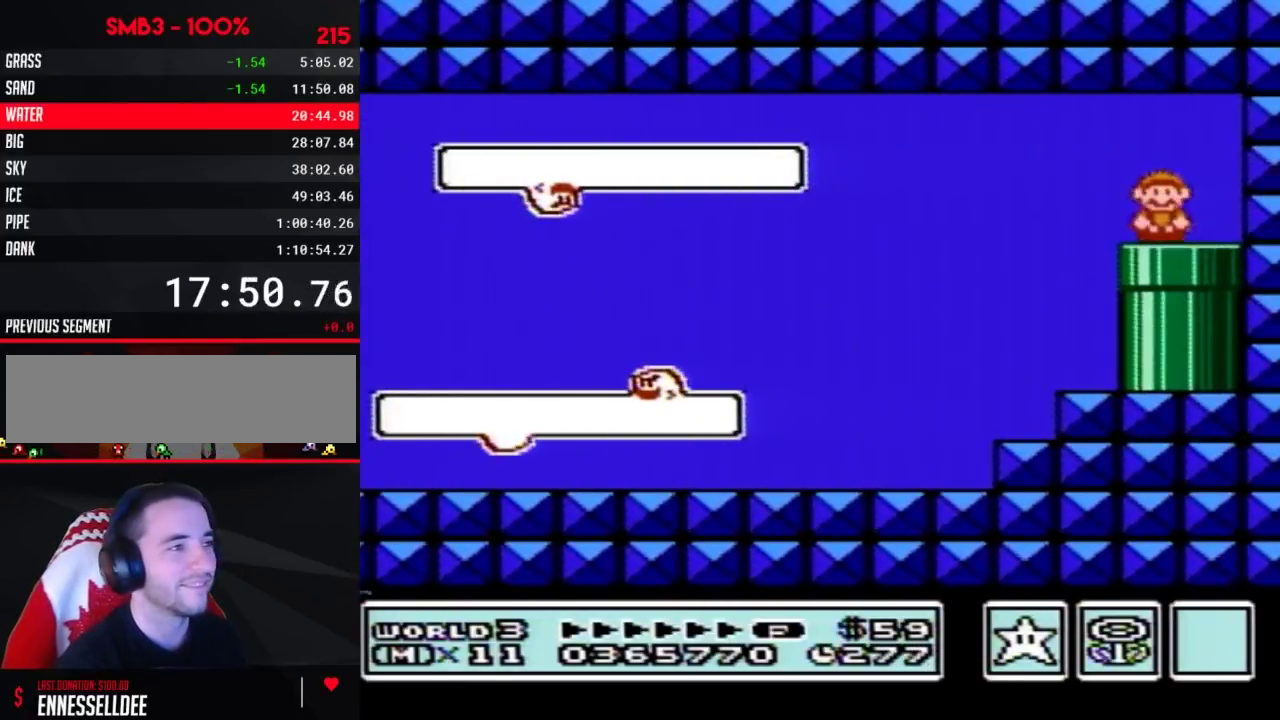
{"buttons": ["B"], "events": [[217, "DPAD_DOWN", "up"]]}
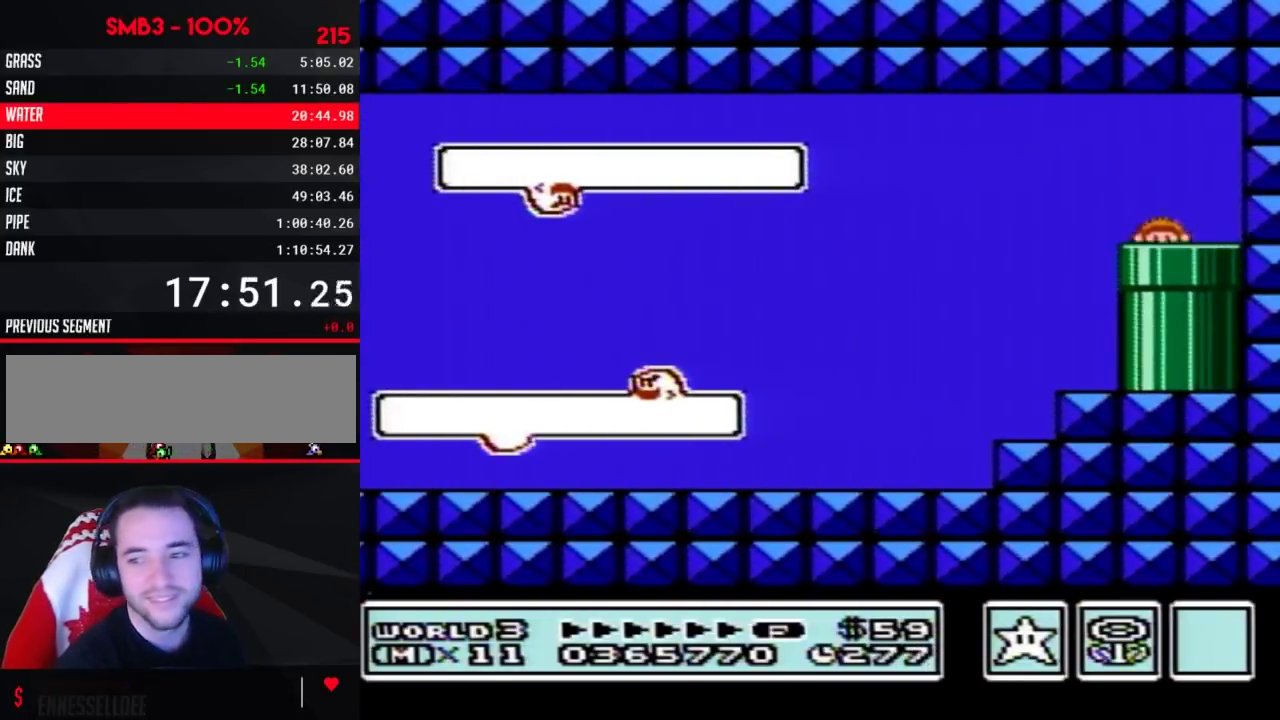
{"buttons": ["B", "DPAD_RIGHT"], "events": [[167, "DPAD_RIGHT", "down"]]}
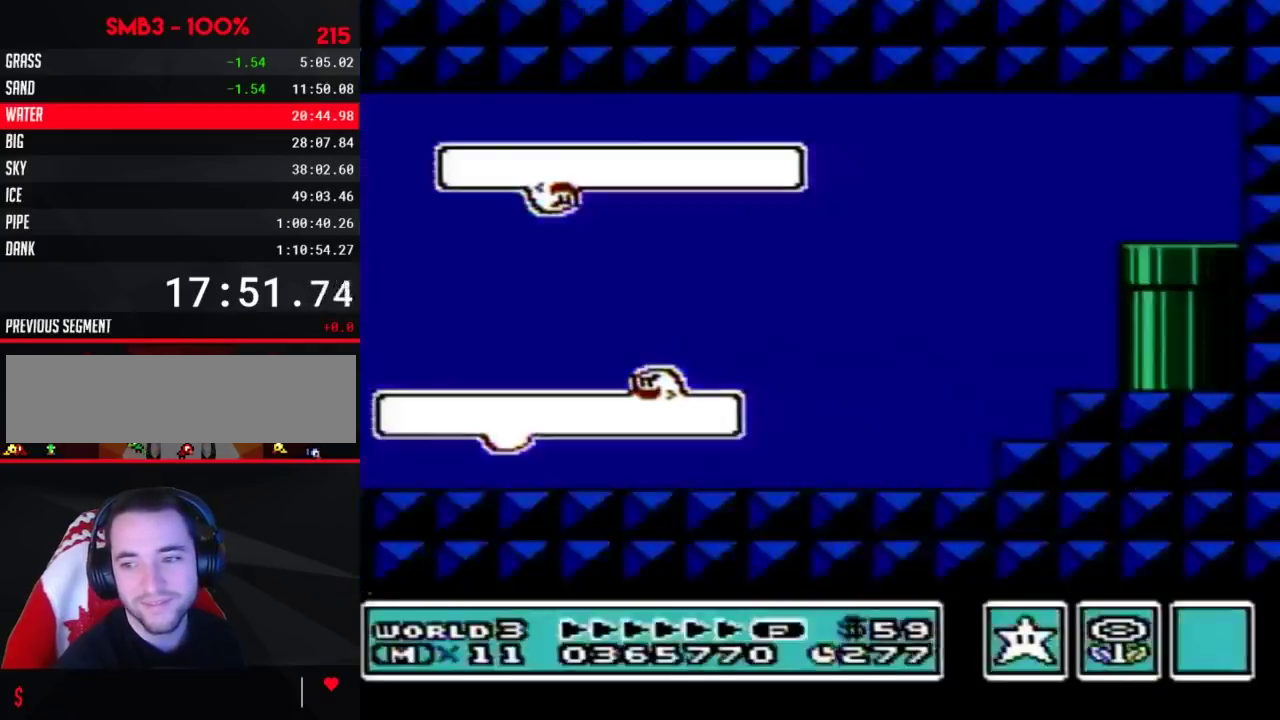
{"buttons": ["B", "DPAD_RIGHT"], "events": []}
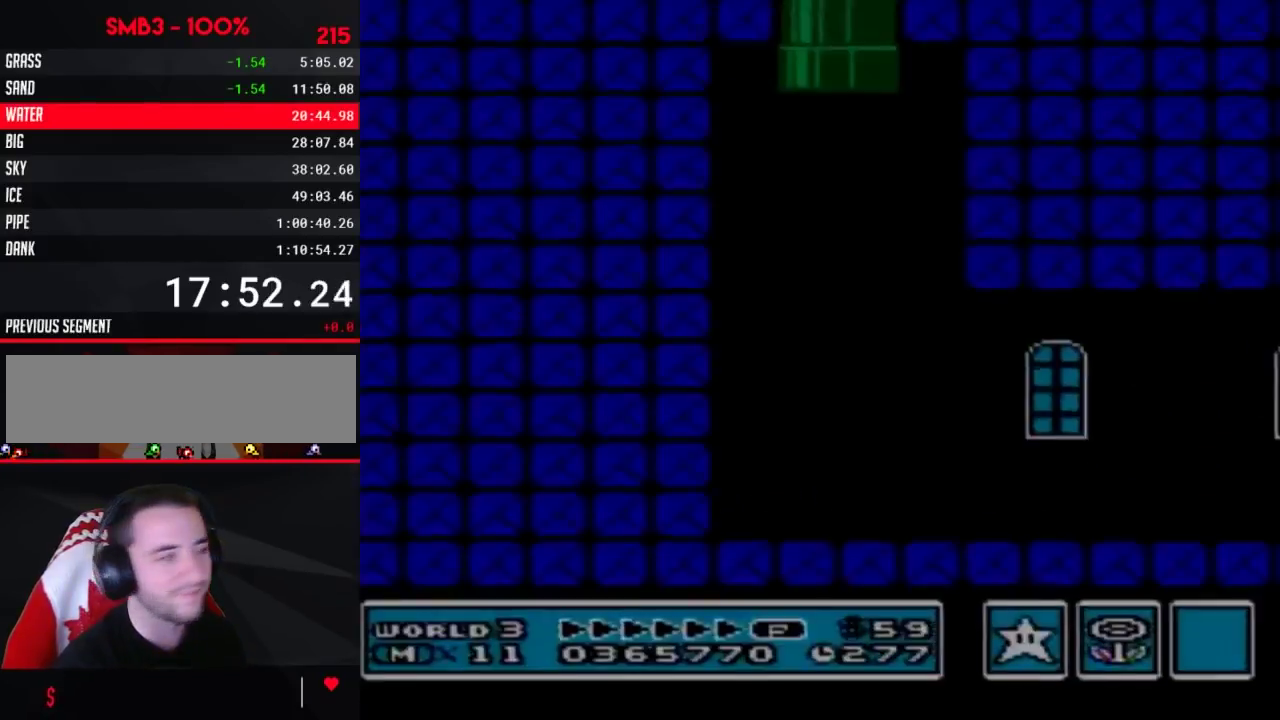
{"buttons": ["DPAD_RIGHT"], "events": [[433, "B", "up"]]}
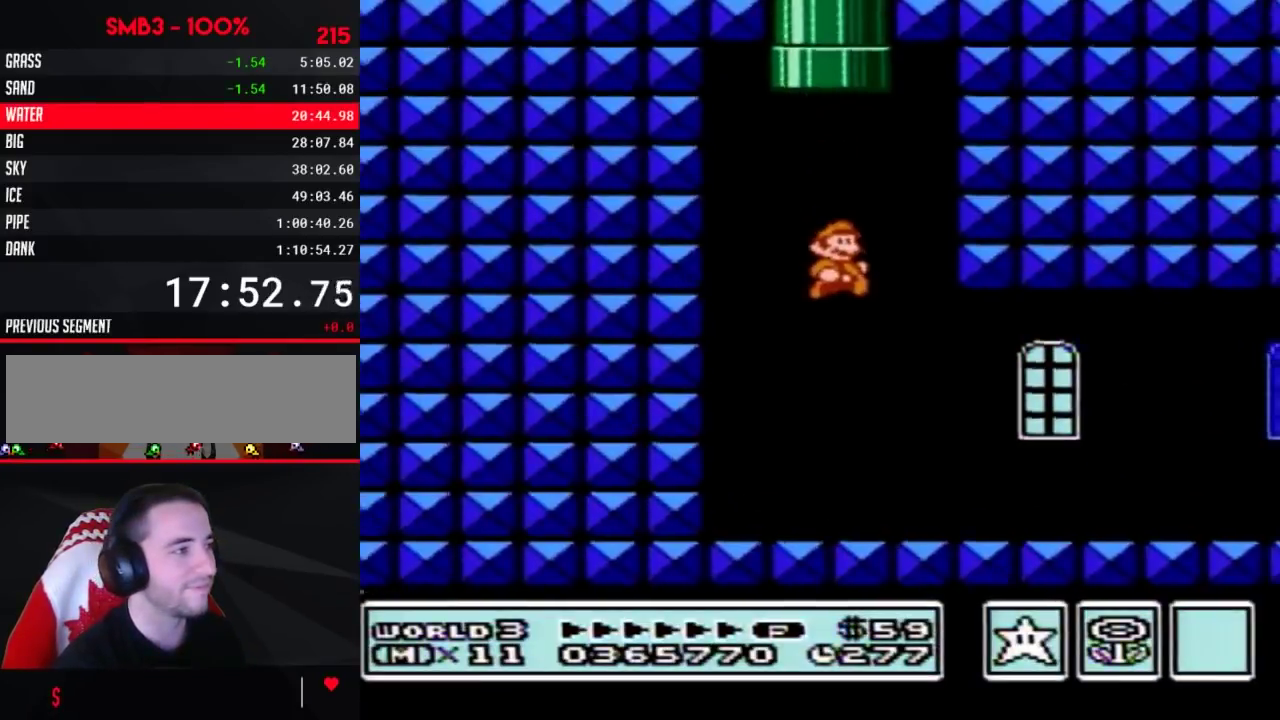
{"buttons": ["B", "DPAD_RIGHT"], "events": [[133, "B", "down"]]}
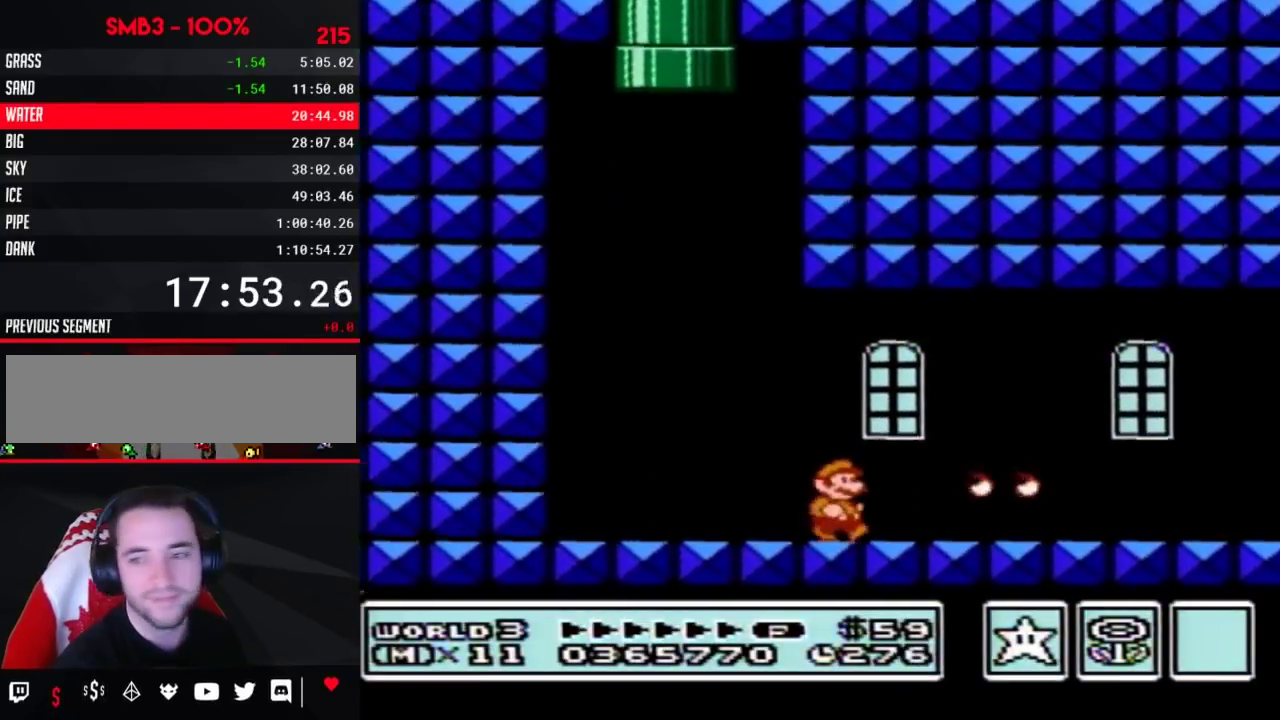
{"buttons": ["B", "DPAD_RIGHT"], "events": []}
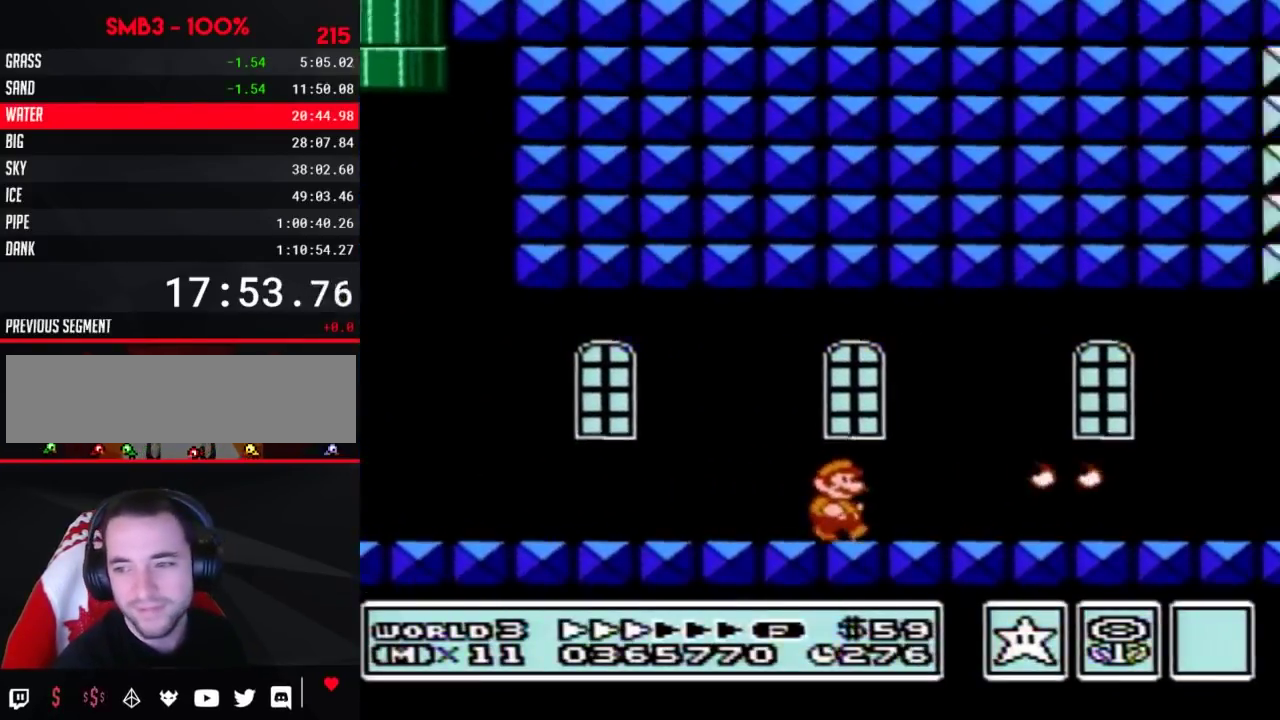
{"buttons": ["B", "DPAD_RIGHT"], "events": []}
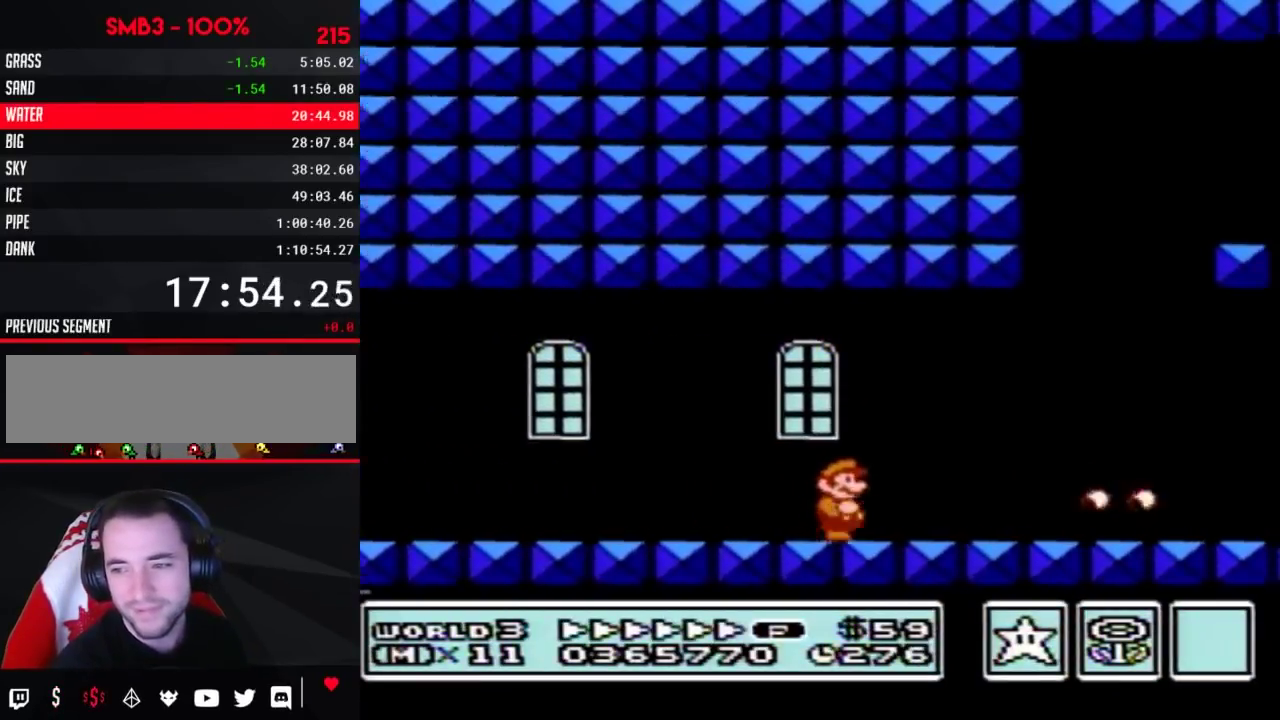
{"buttons": ["B", "DPAD_RIGHT"], "events": []}
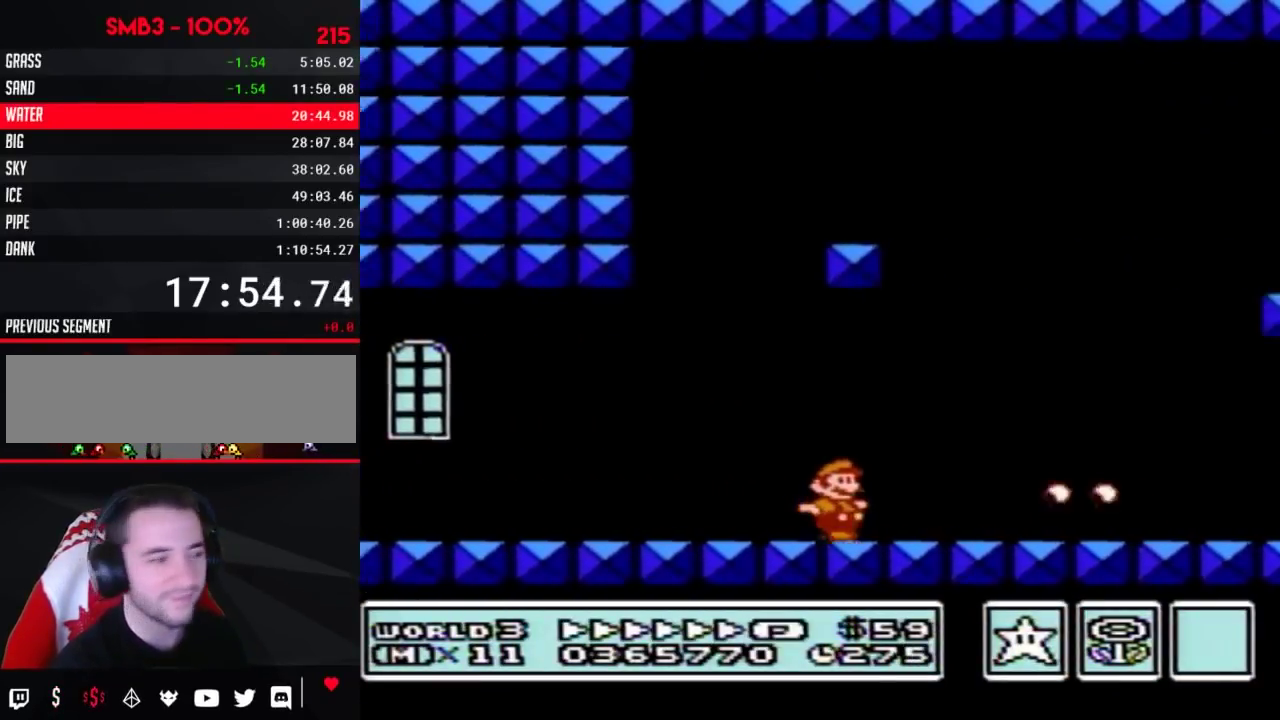
{"buttons": ["B", "DPAD_RIGHT"], "events": []}
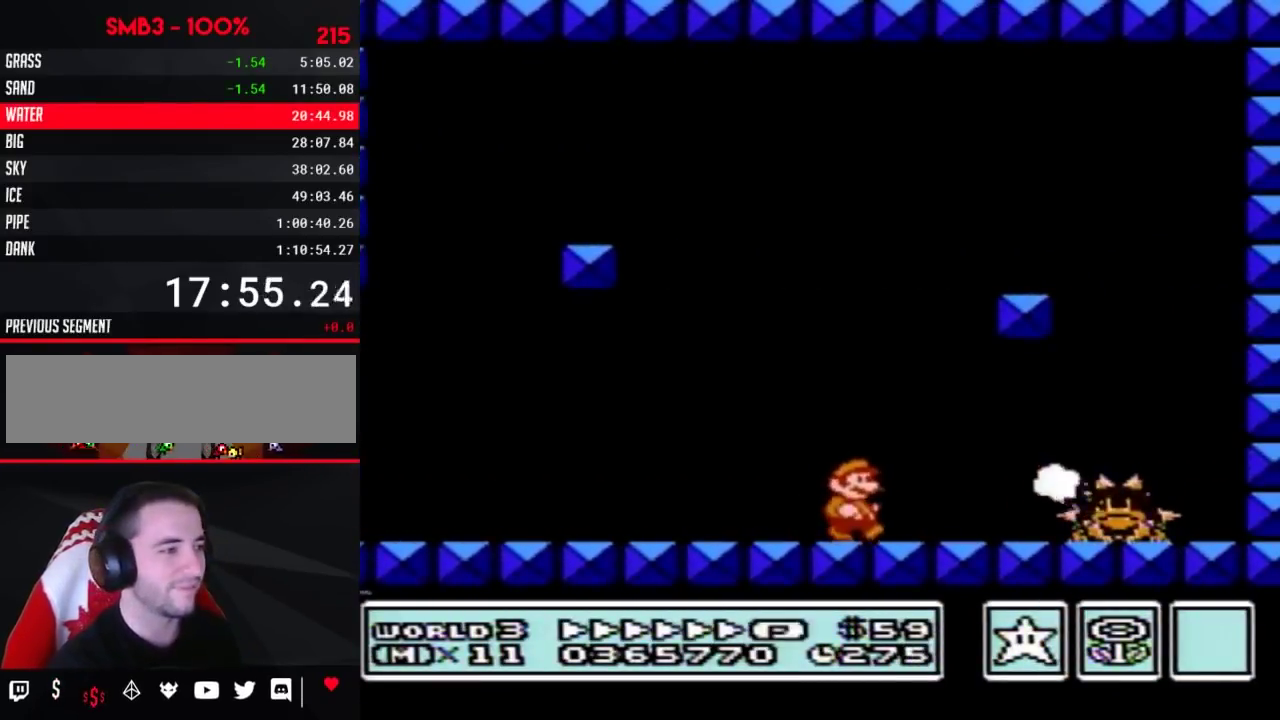
{"buttons": ["A", "DPAD_LEFT"], "events": [[100, "B", "up"], [150, "B", "down"], [250, "B", "up"], [250, "DPAD_RIGHT", "up"], [317, "B", "down"], [383, "B", "up"], [433, "A", "down"], [500, "DPAD_LEFT", "down"]]}
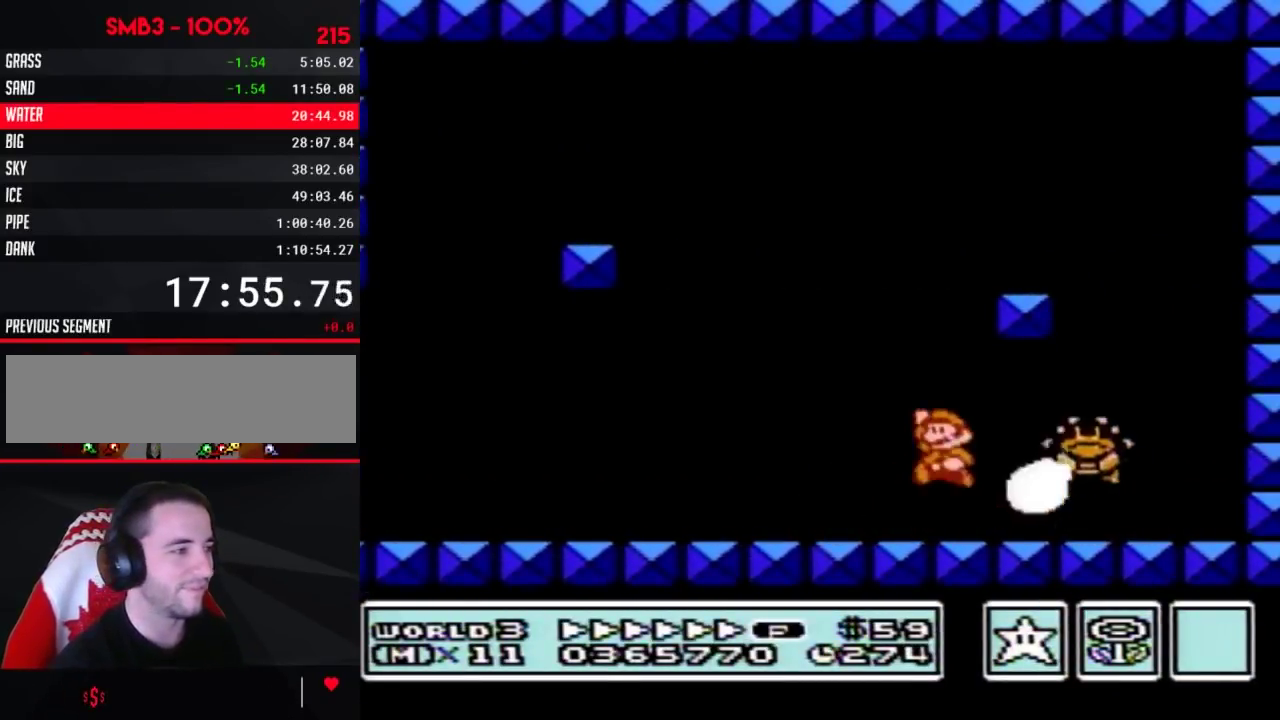
{"buttons": ["B", "DPAD_LEFT"], "events": [[100, "A", "up"], [100, "DPAD_LEFT", "up"], [150, "DPAD_RIGHT", "down"], [183, "B", "down"], [233, "DPAD_RIGHT", "up"], [250, "B", "up"], [350, "B", "down"], [433, "DPAD_LEFT", "down"]]}
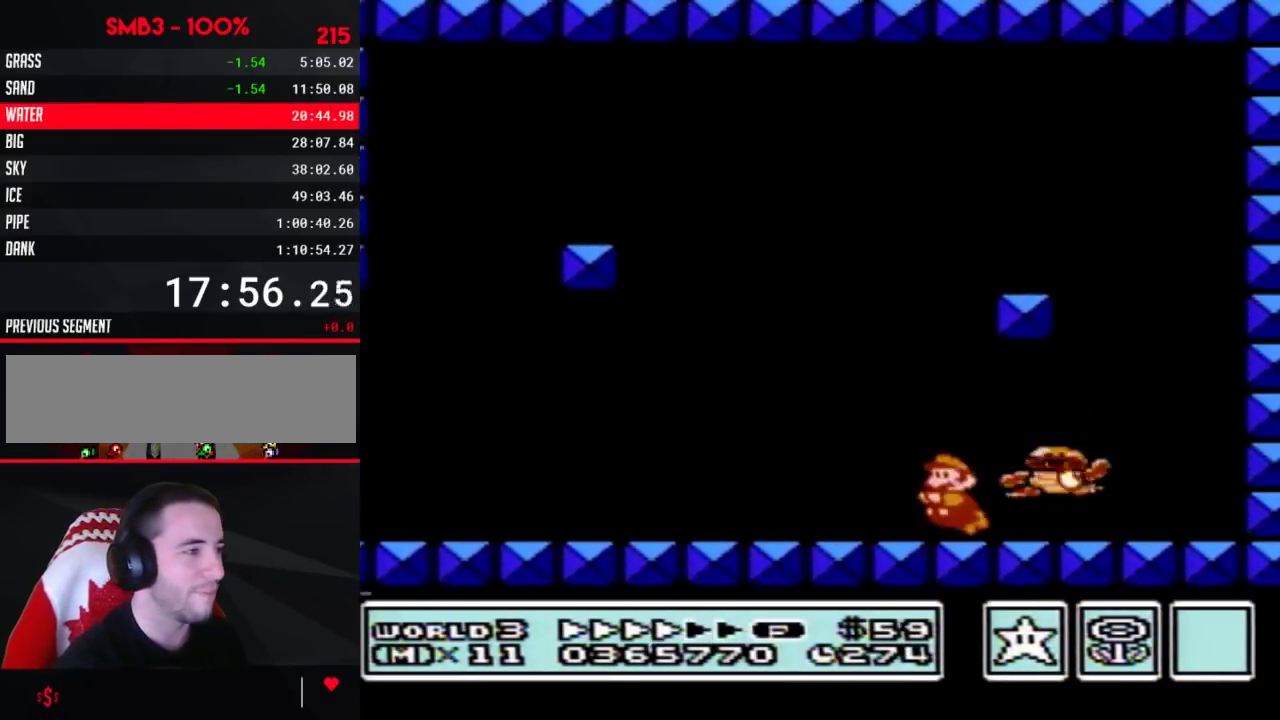
{"buttons": ["B", "DPAD_RIGHT"], "events": [[67, "DPAD_LEFT", "up"], [100, "DPAD_RIGHT", "down"]]}
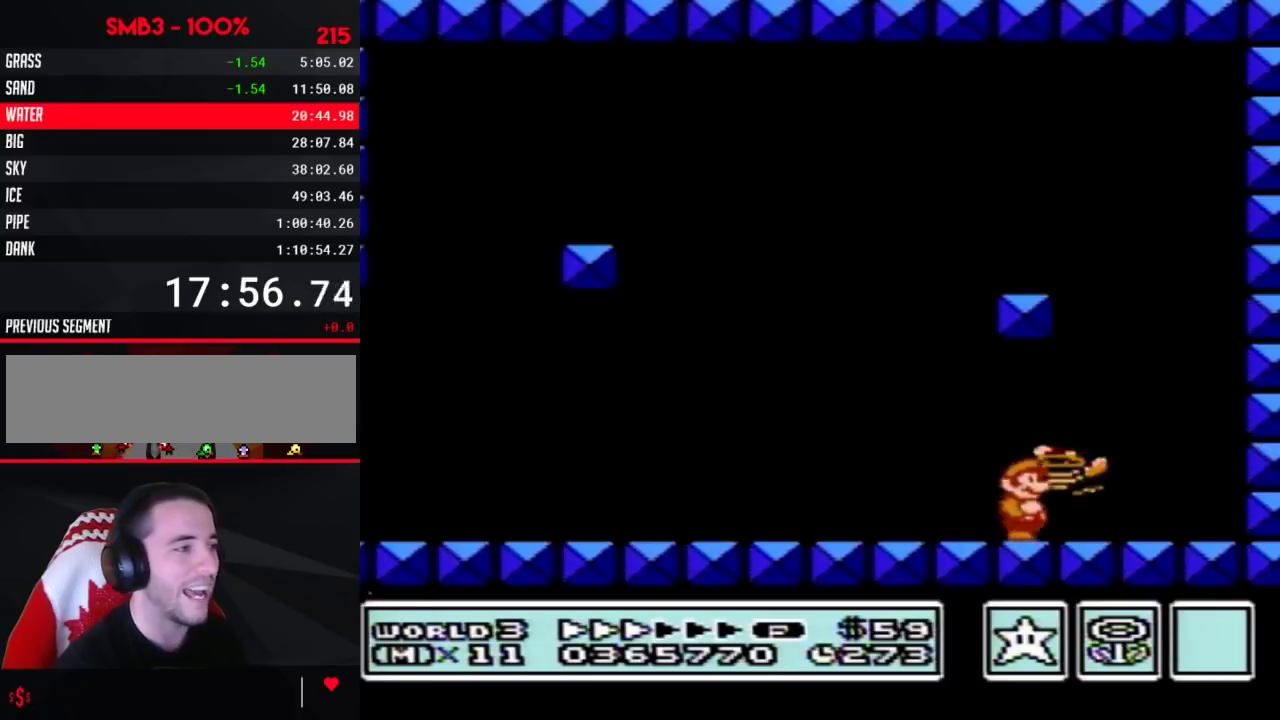
{"buttons": [], "events": [[67, "B", "up"], [100, "DPAD_RIGHT", "up"], [150, "DPAD_LEFT", "down"], [350, "DPAD_LEFT", "up"]]}
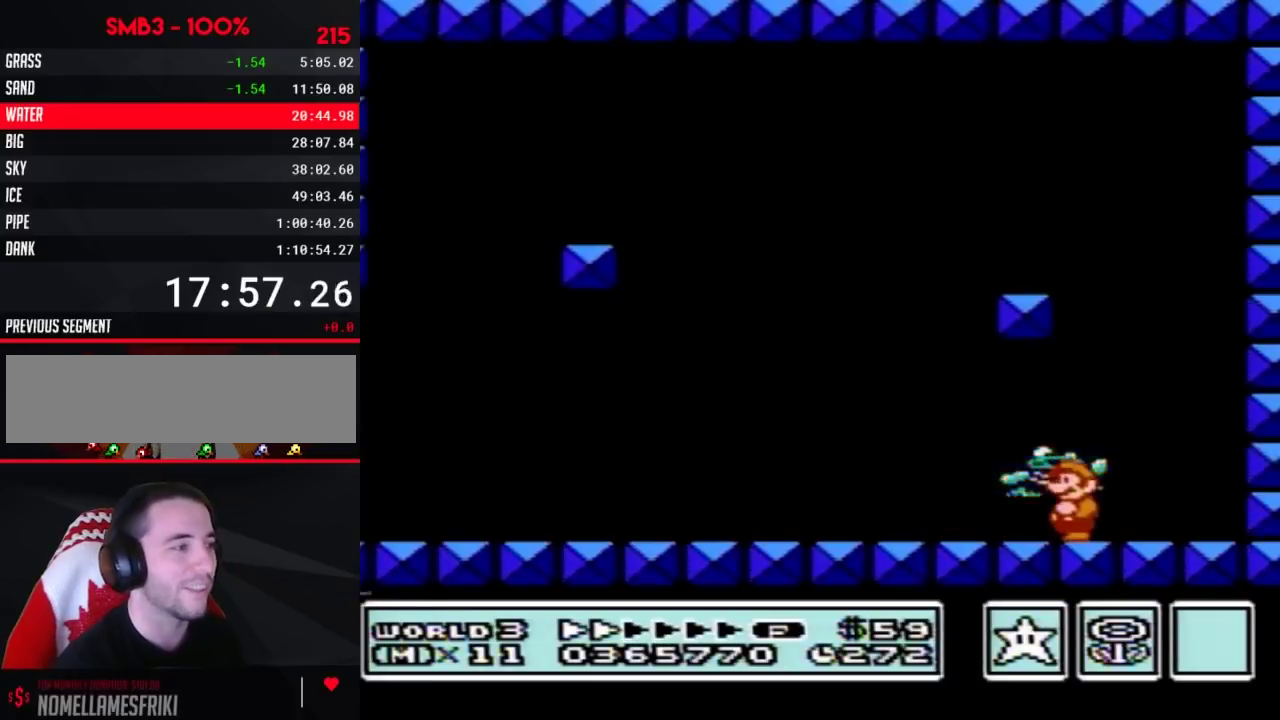
{"buttons": [], "events": [[67, "A", "down"], [350, "A", "up"], [417, "B", "down"], [467, "B", "up"]]}
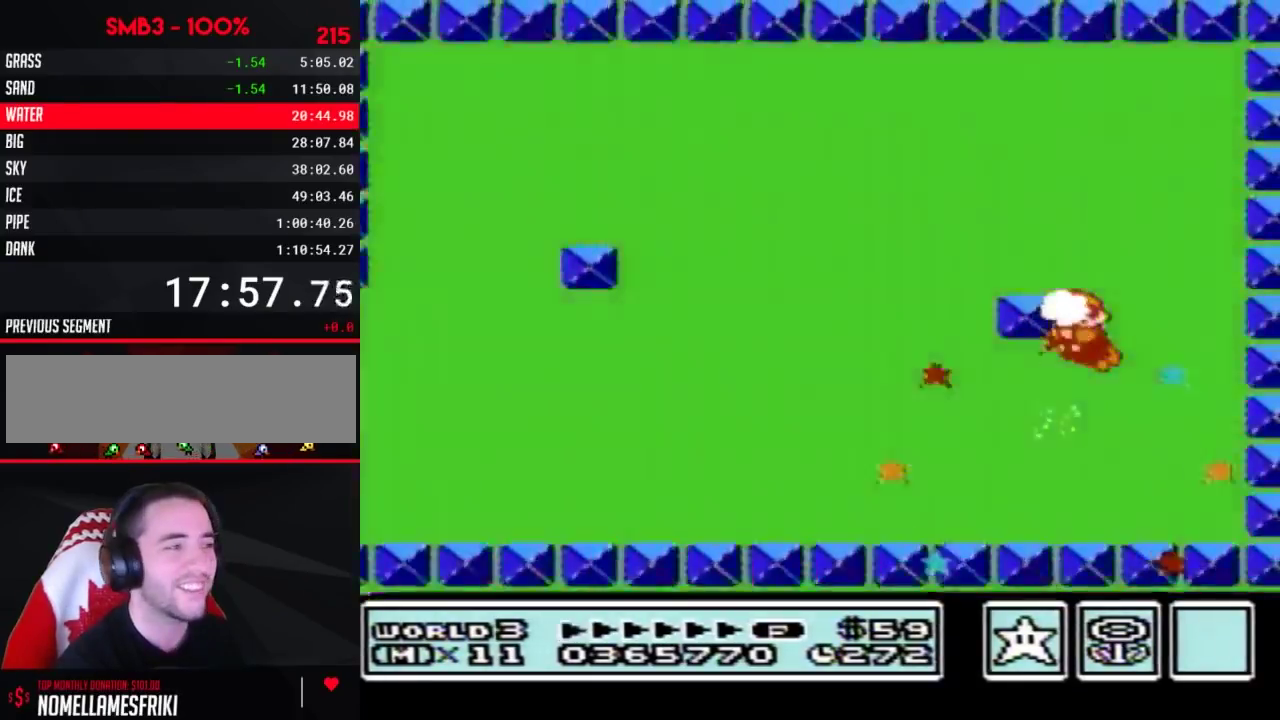
{"buttons": [], "events": []}
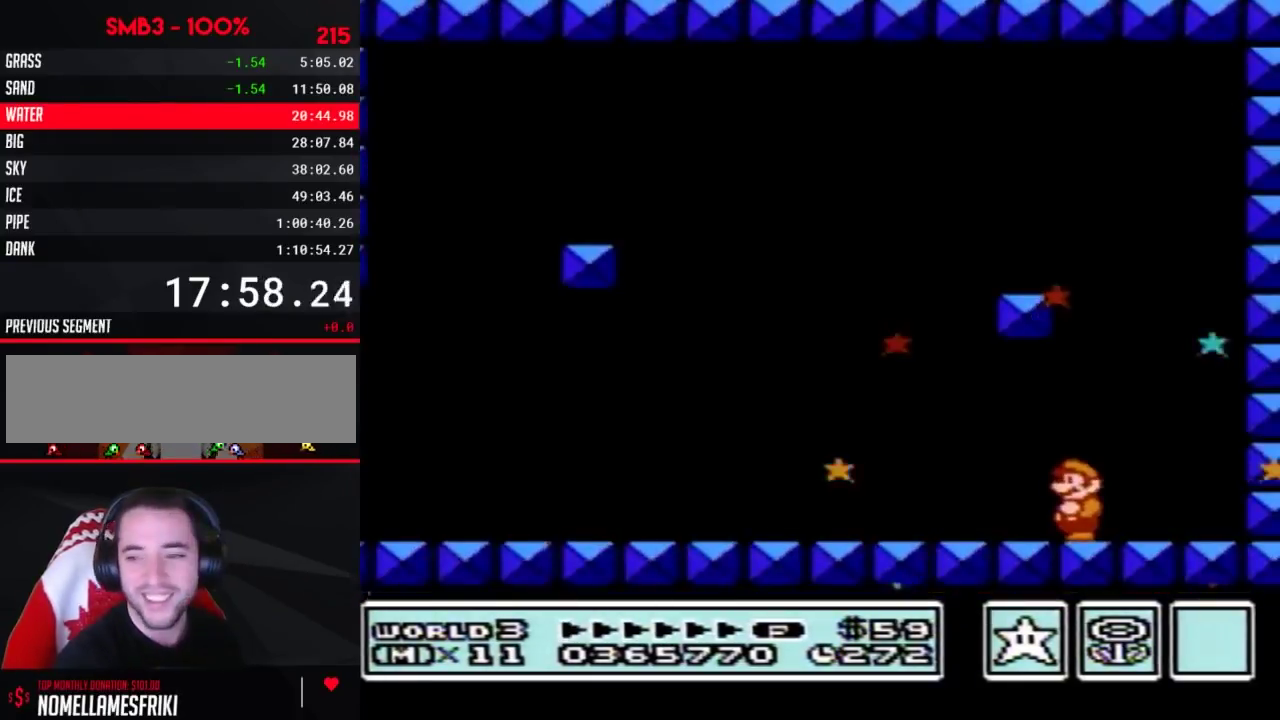
{"buttons": [], "events": []}
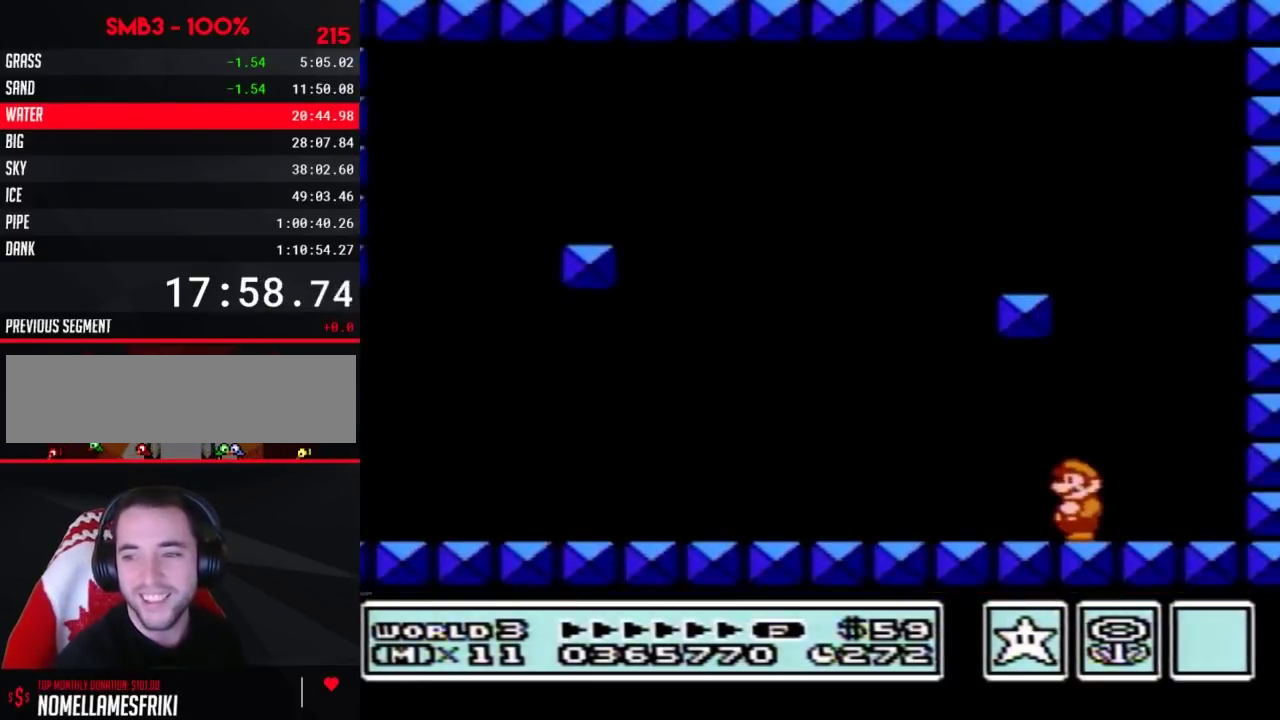
{"buttons": [], "events": []}
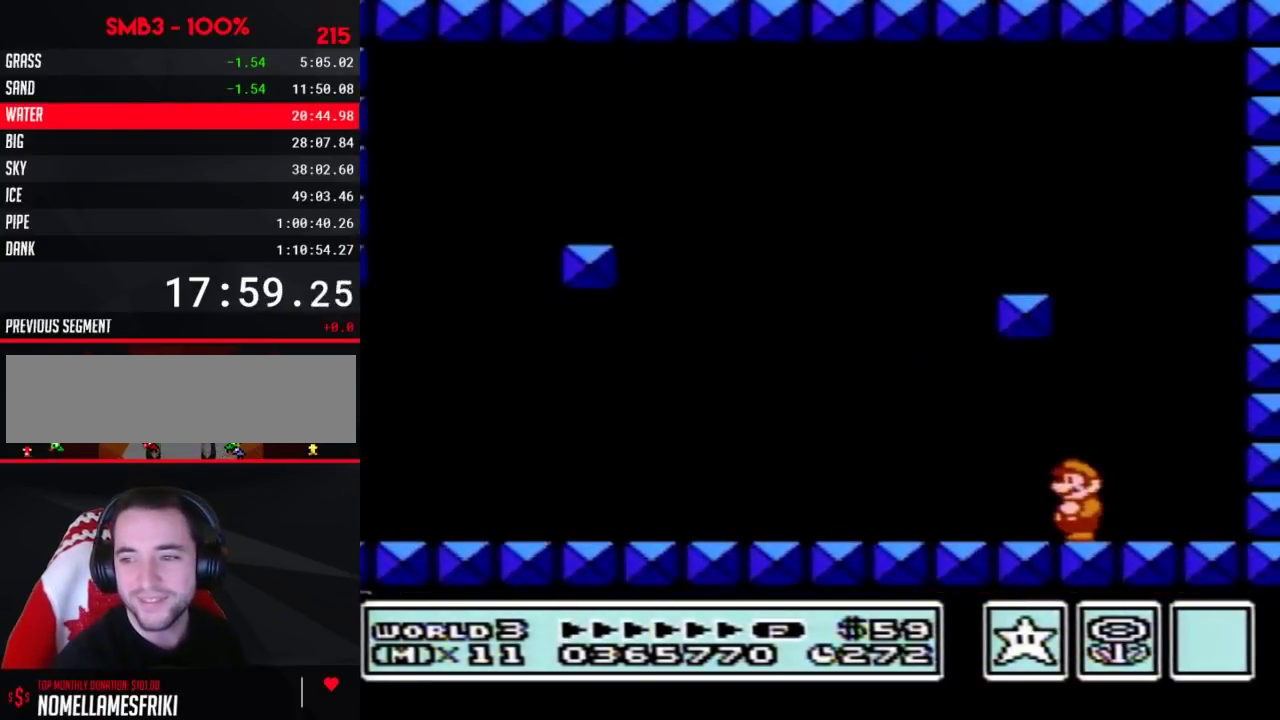
{"buttons": [], "events": []}
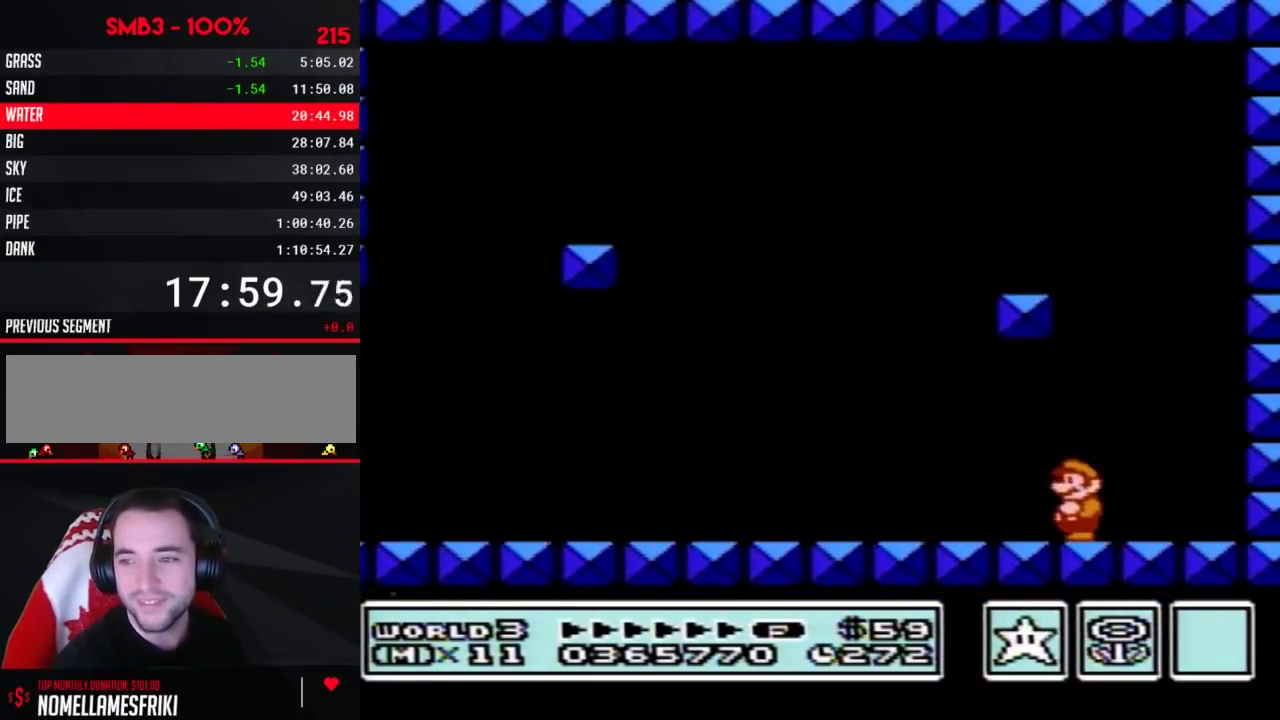
{"buttons": [], "events": []}
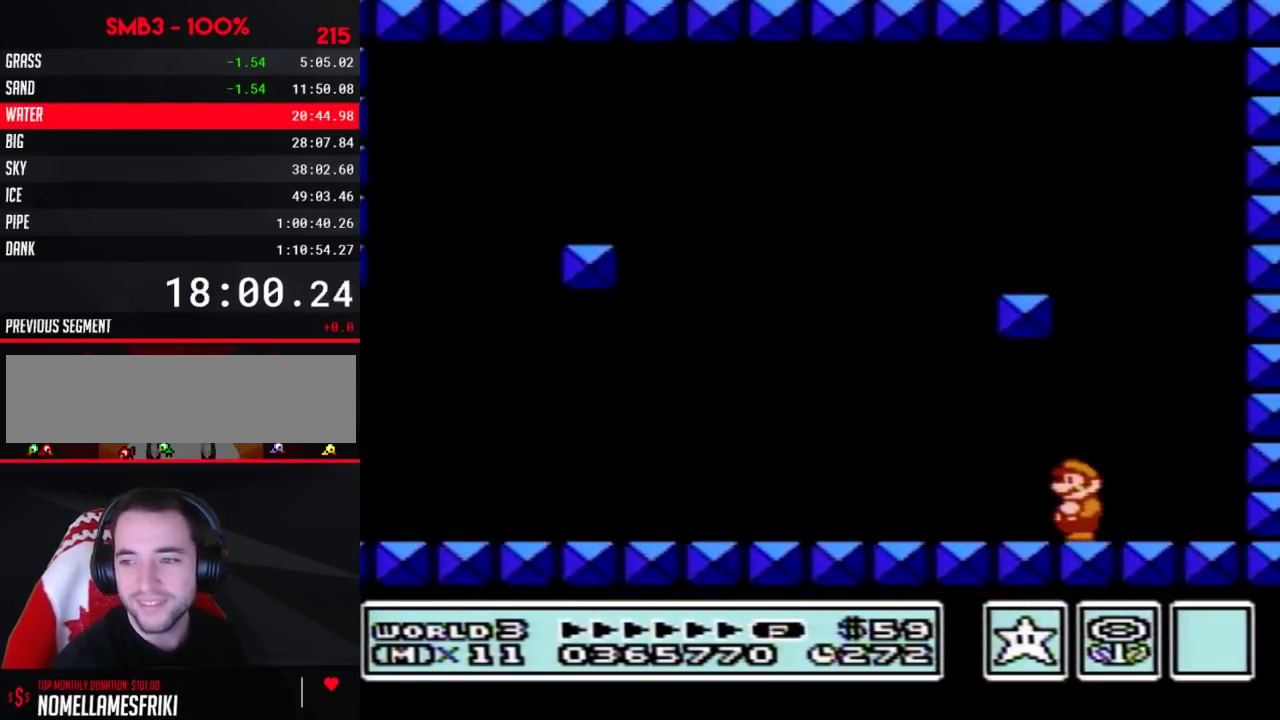
{"buttons": [], "events": []}
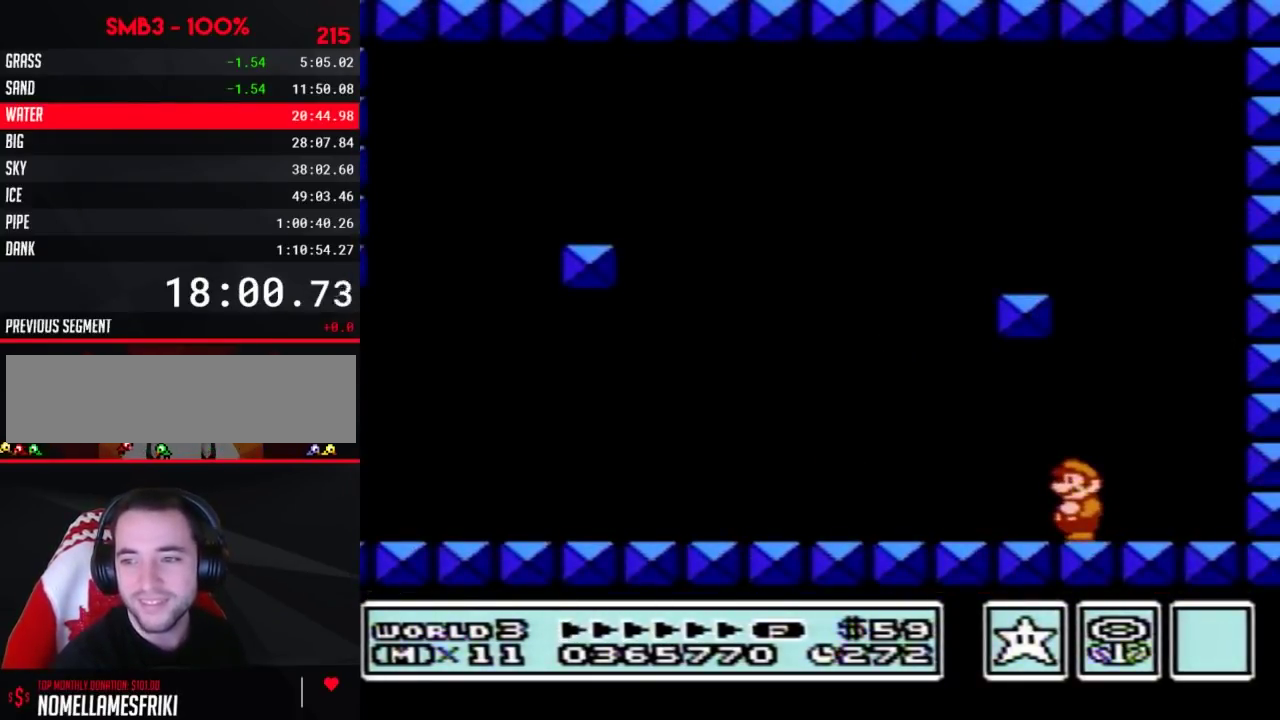
{"buttons": [], "events": []}